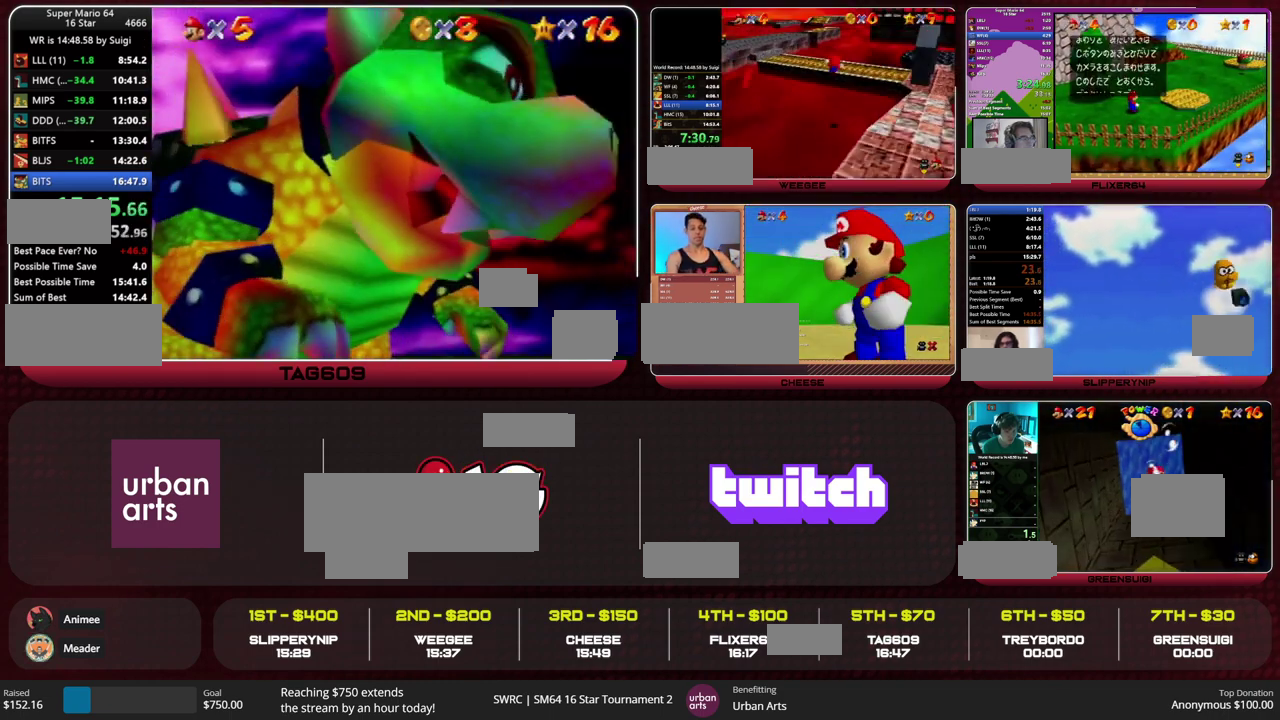
Gameplay with a controller (Nintendo layout); each line is a JSON object with the inputs held at the frame after it. "events" lists button and stick changes between this image and that frame as [ms after this image, input, new state], when the widget could be followed in between. This overlay highlights the sticks when they move; stick clicks (L3) are not distinguishable. Not read: L1 L3 R1 R3.
{"buttons": [], "left_stick": "up", "events": [[467, "left_stick", "up"]]}
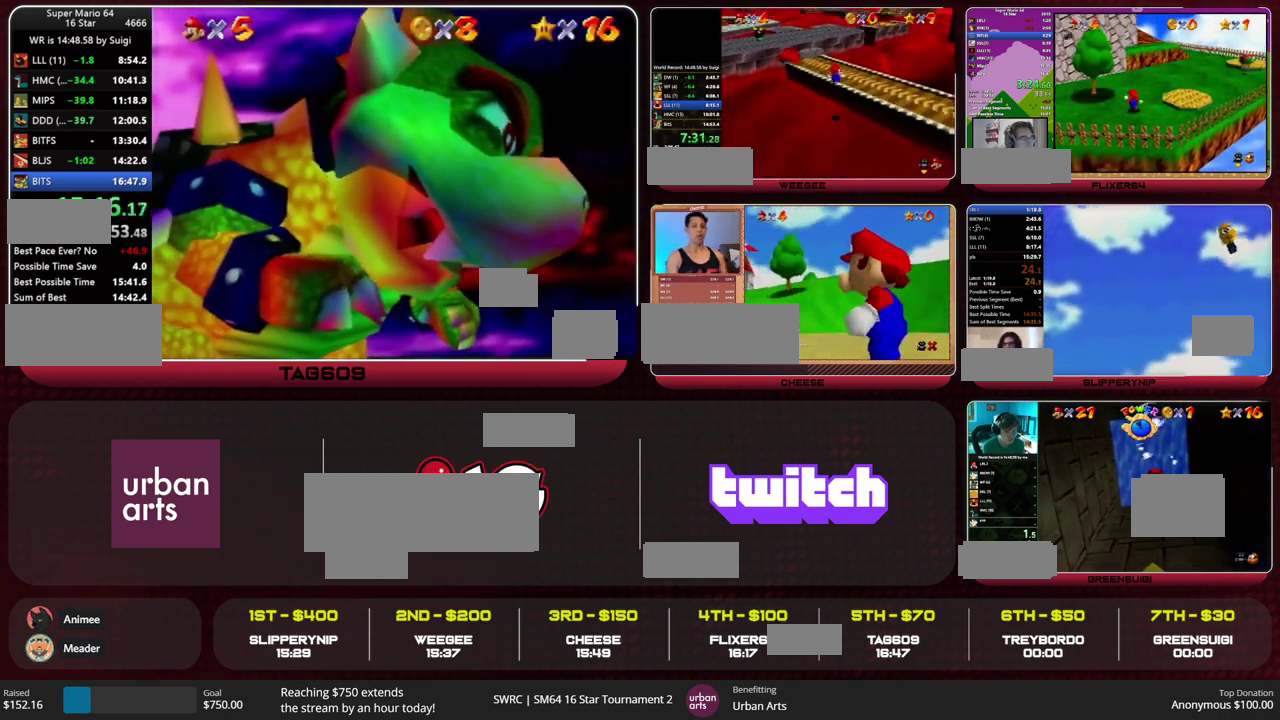
{"buttons": [], "left_stick": "up-left", "events": [[200, "left_stick", "up-left"]]}
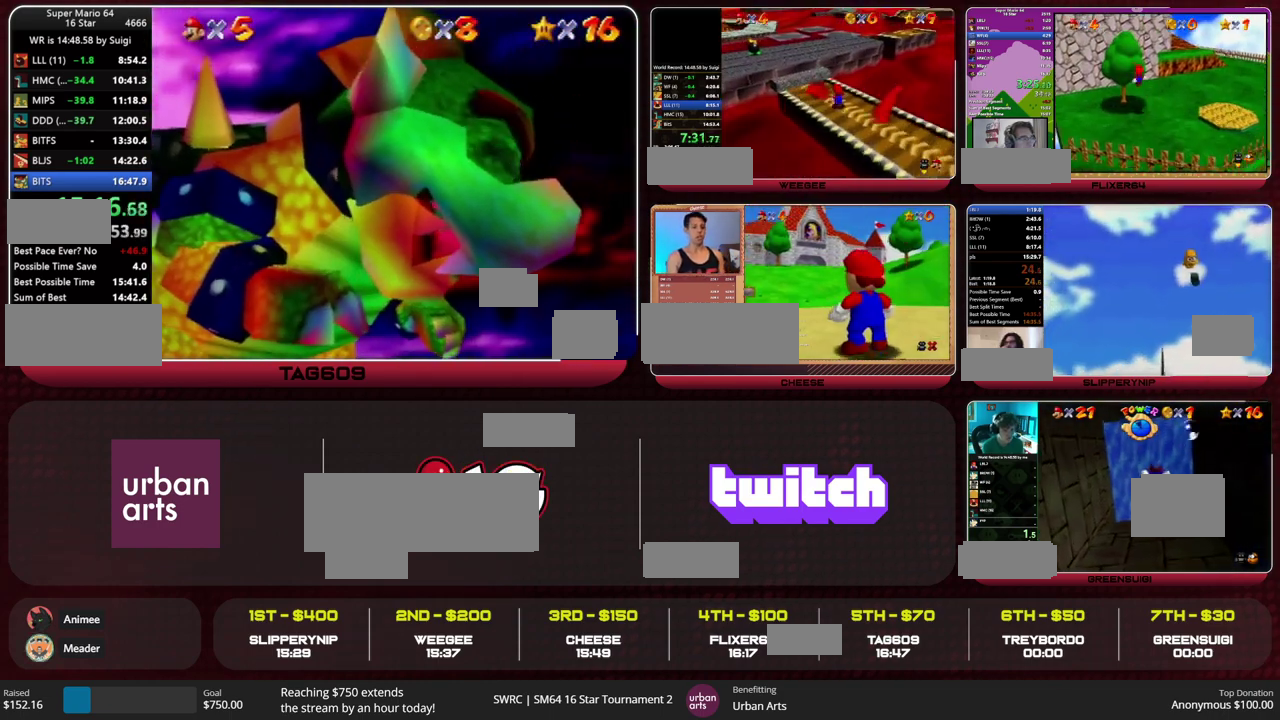
{"buttons": [], "left_stick": "up-left", "events": []}
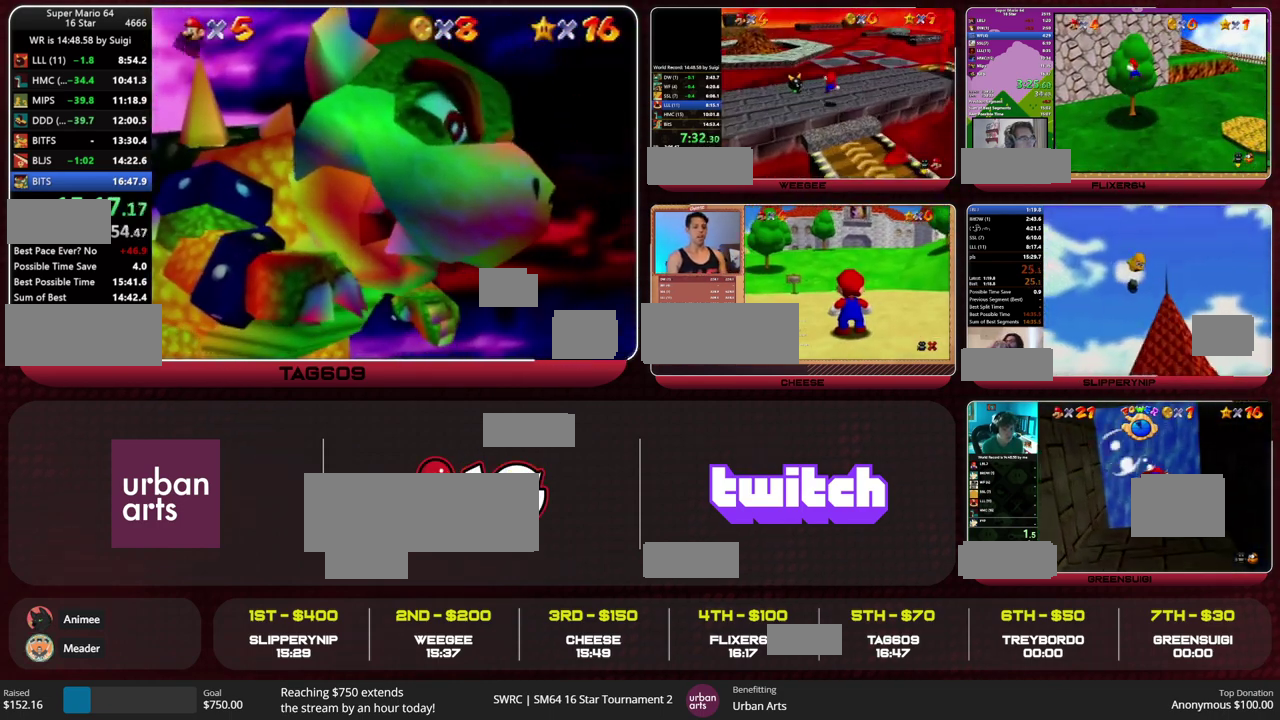
{"buttons": [], "left_stick": "up-left", "events": [[133, "B", "down"], [167, "A", "down"], [233, "B", "up"], [267, "A", "up"]]}
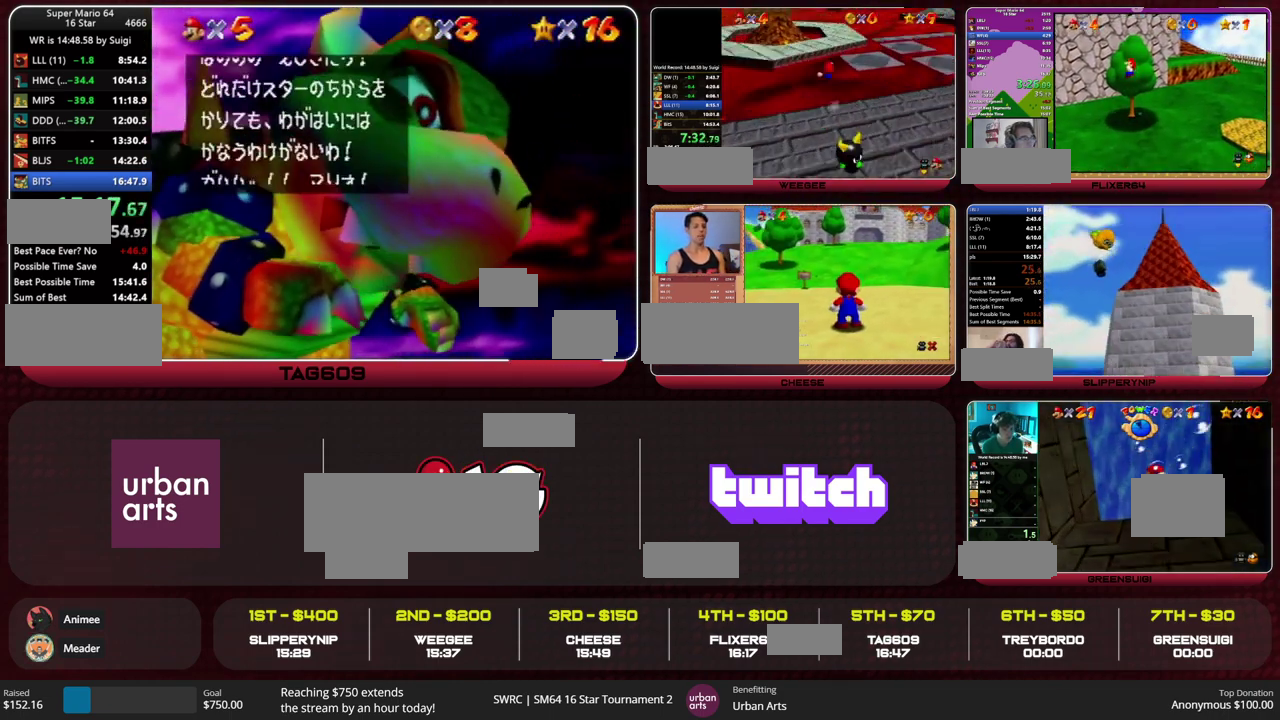
{"buttons": ["A", "B"], "left_stick": "up-left", "events": [[67, "B", "down"], [133, "B", "up"], [367, "B", "down"], [467, "A", "down"]]}
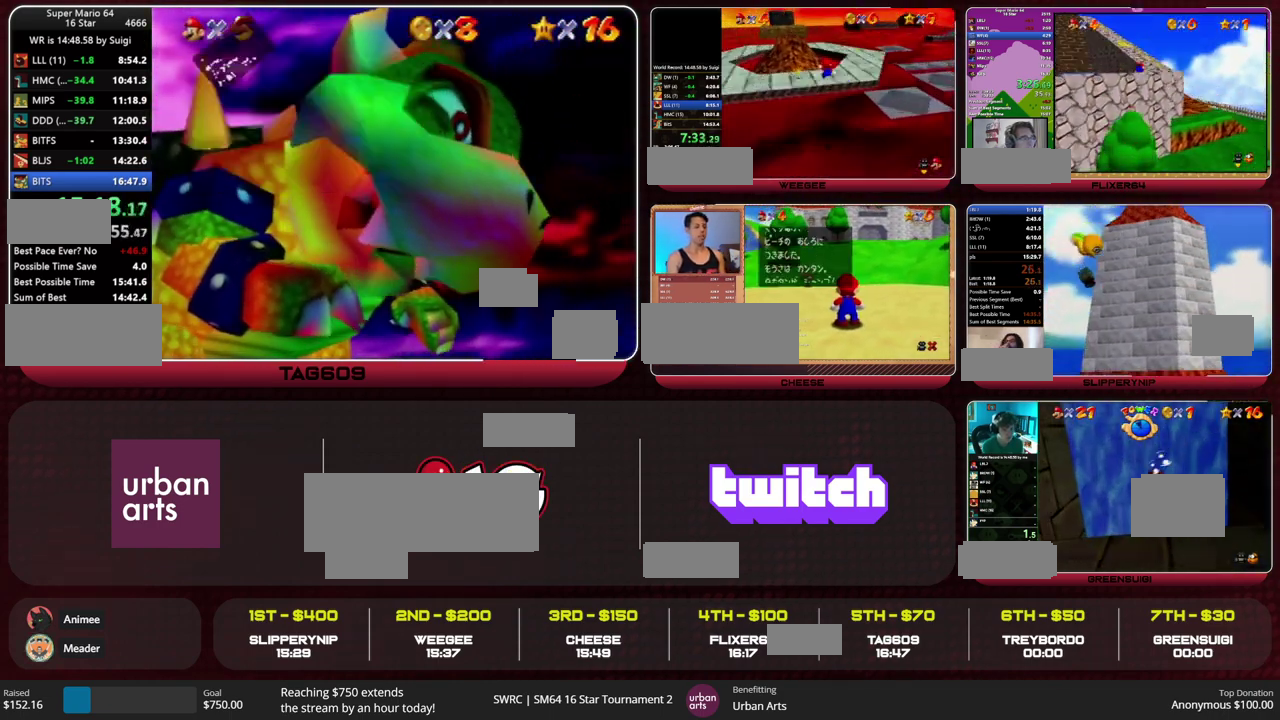
{"buttons": ["A"], "left_stick": "up-left", "events": [[33, "B", "up"]]}
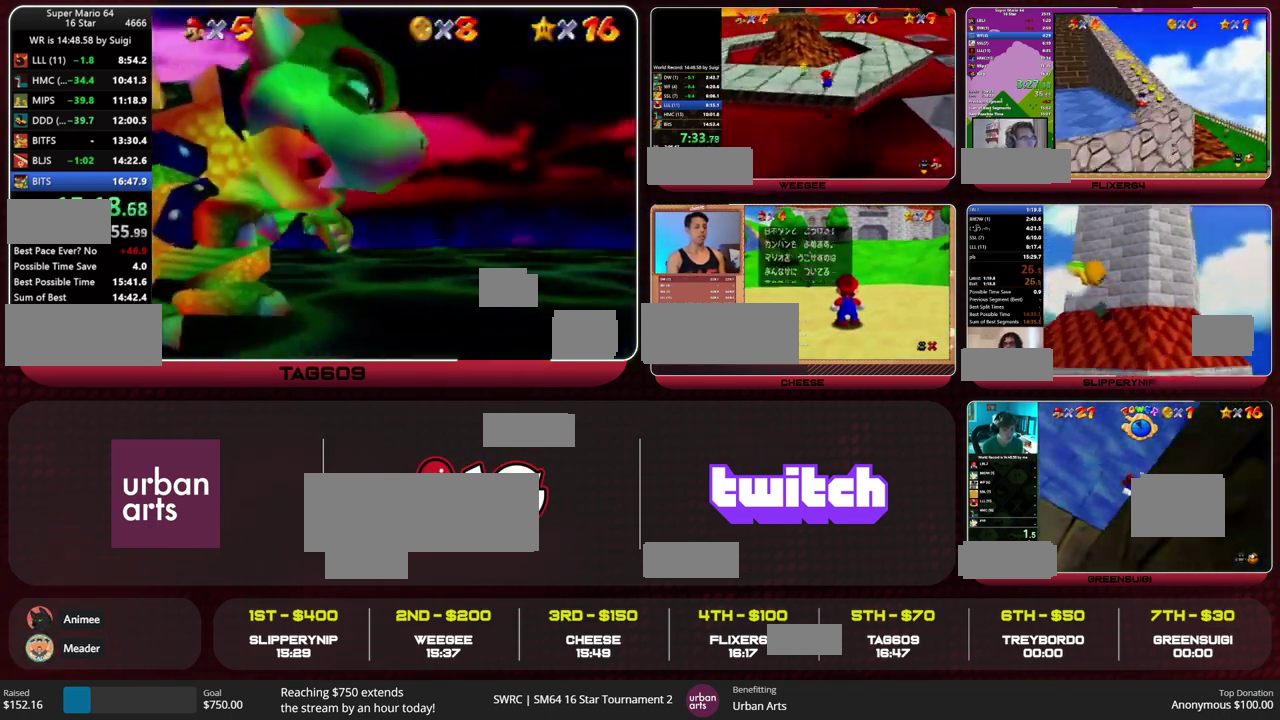
{"buttons": ["A"], "left_stick": "up-left", "events": []}
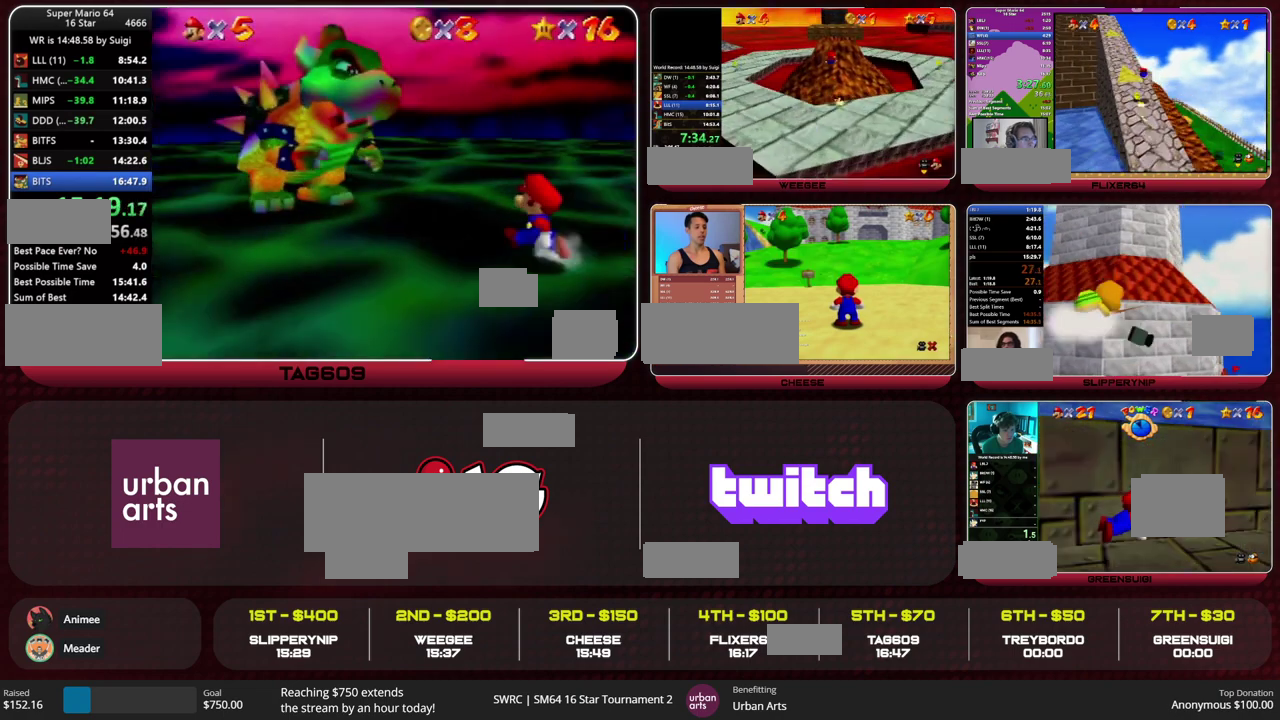
{"buttons": [], "left_stick": "up-left", "events": [[67, "B", "down"], [133, "A", "up"], [133, "B", "up"]]}
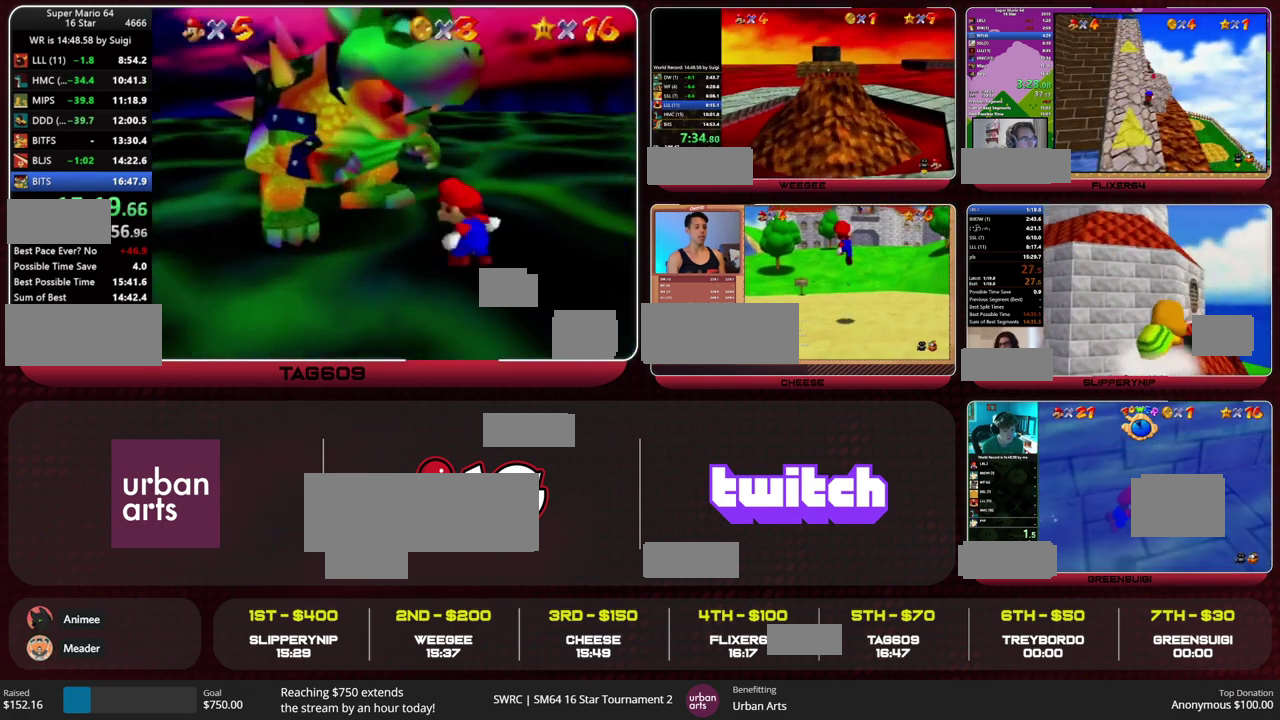
{"buttons": [], "left_stick": "down-left", "events": [[67, "left_stick", "up"], [300, "left_stick", "up-left"], [400, "left_stick", "left"], [500, "left_stick", "down-left"]]}
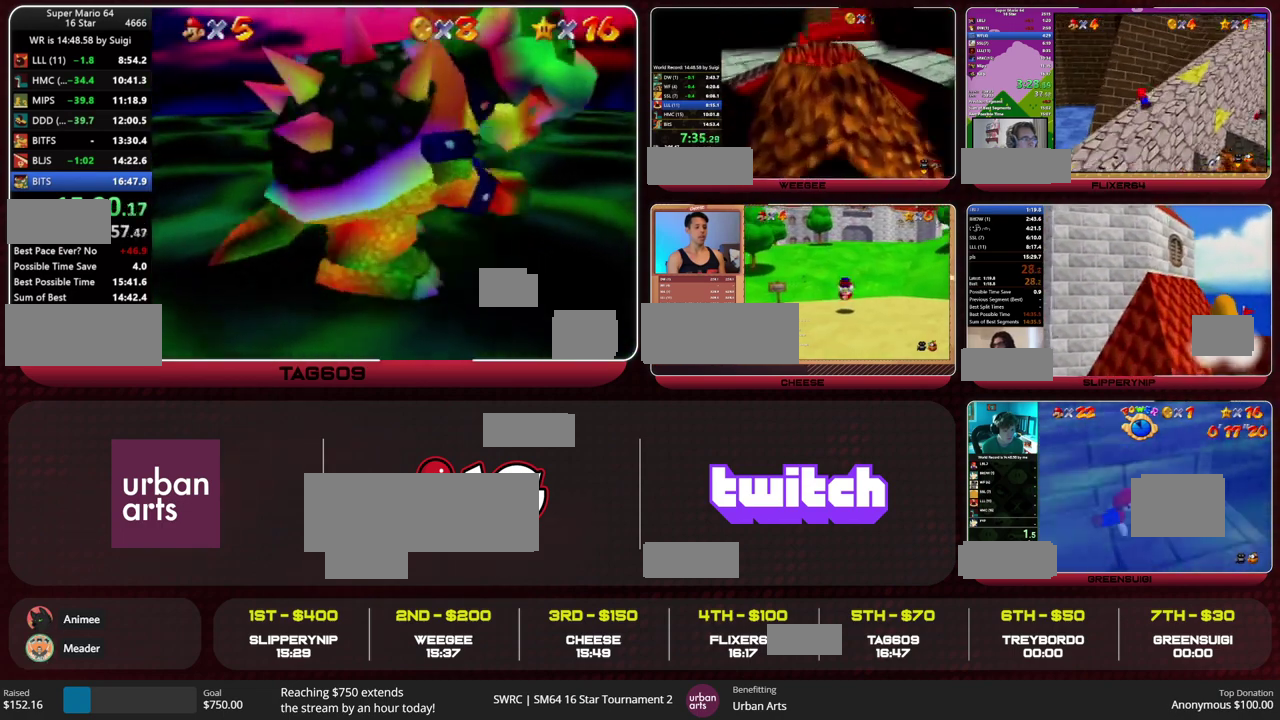
{"buttons": [], "left_stick": "right"}
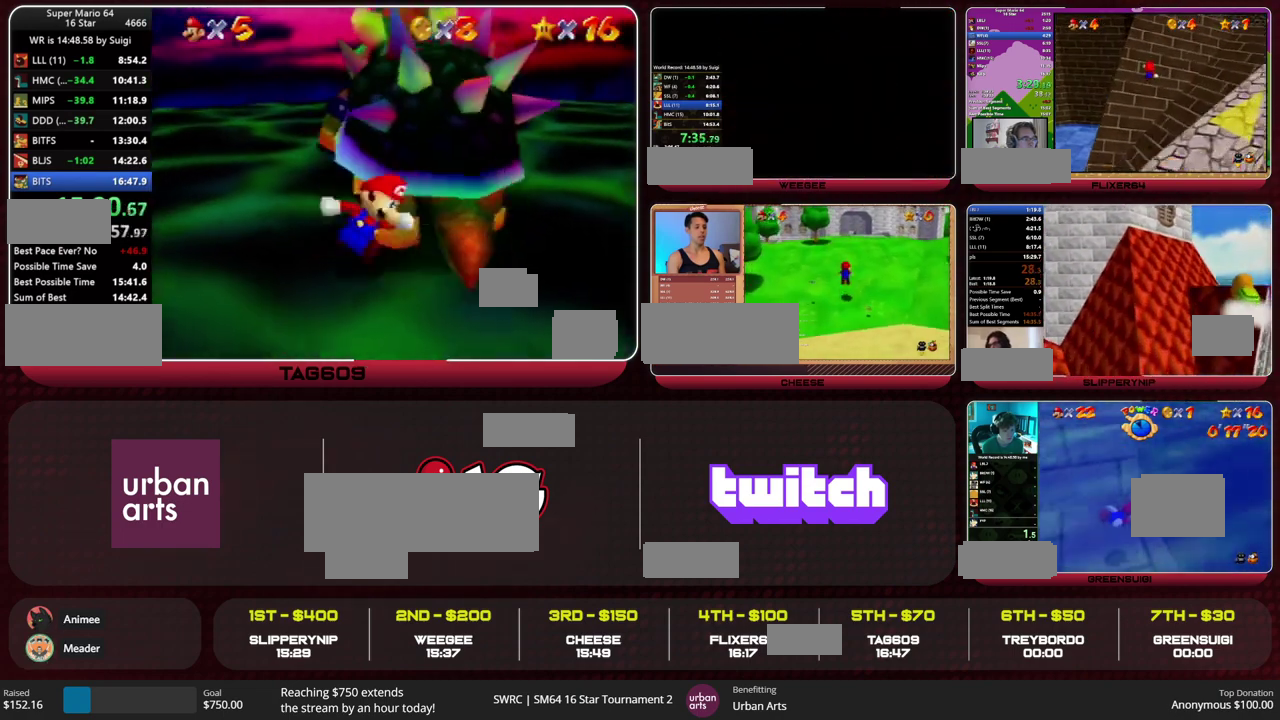
{"buttons": [], "left_stick": "up-right", "events": [[33, "left_stick", "up-right"], [200, "A", "down"], [200, "B", "down"], [267, "A", "up"], [267, "B", "up"], [367, "C_DOWN", "down"], [400, "left_stick", "down-left"], [467, "C_DOWN", "up"], [467, "left_stick", "up-right"]]}